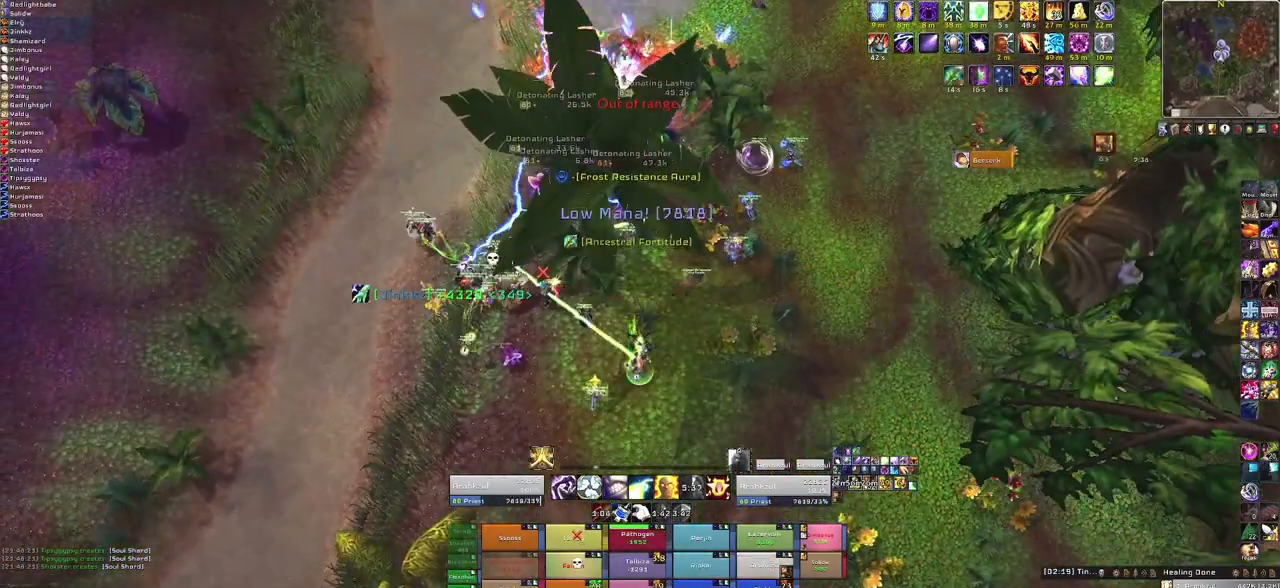
Gameplay with keyboard and mouse; each line is a JSON object with the keys and mouse buttons held at the frame after it. "events" lists presses ("down") and releases ("up") of "1", "2", "3", "4", "5", "a", "alt", "b", "c", "ctrl", "d", "e", "f", "g", "q", "r", "s", "shift", "space", "t", "tab", "tilde", "v", "w", "x", "z", "mouse_left", "mouse_wheel", "mouse_right", "mouse_mb4" and "mouse_mb5" between this image and that frame as [ms after this image, input, new state], when the widget could be followed in between. "mouse_left", "mouse_wheel", "mouse_right", "mouse_mb4", "mouse_mb5" = the "left", "wheel", "right", "mb4", "mb5" buttons of the "mouse" list. No other keys are recorded. "wheel" means that the mouse wheel is clicked or scrolled. Mouse movement is not recorded.
{"keys": [], "mouse": [], "events": [[233, "s", "up"]]}
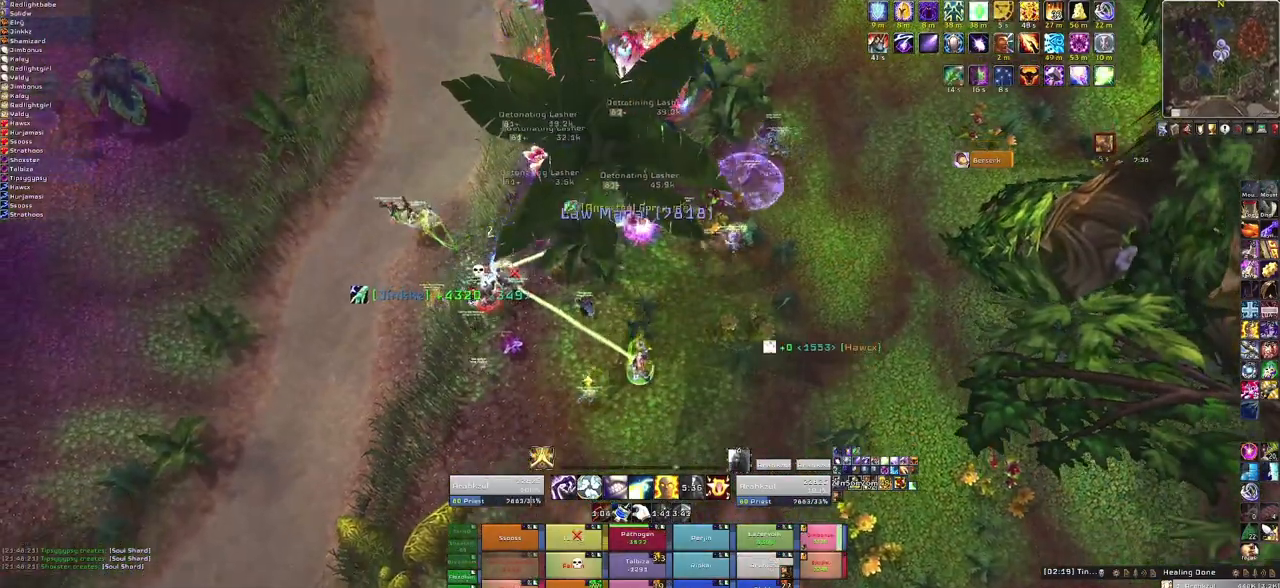
{"keys": ["a"], "mouse": ["right"], "events": [[100, "f", "down"], [301, "f", "up"], [367, "a", "down"], [434, "mouse_right", "down"]]}
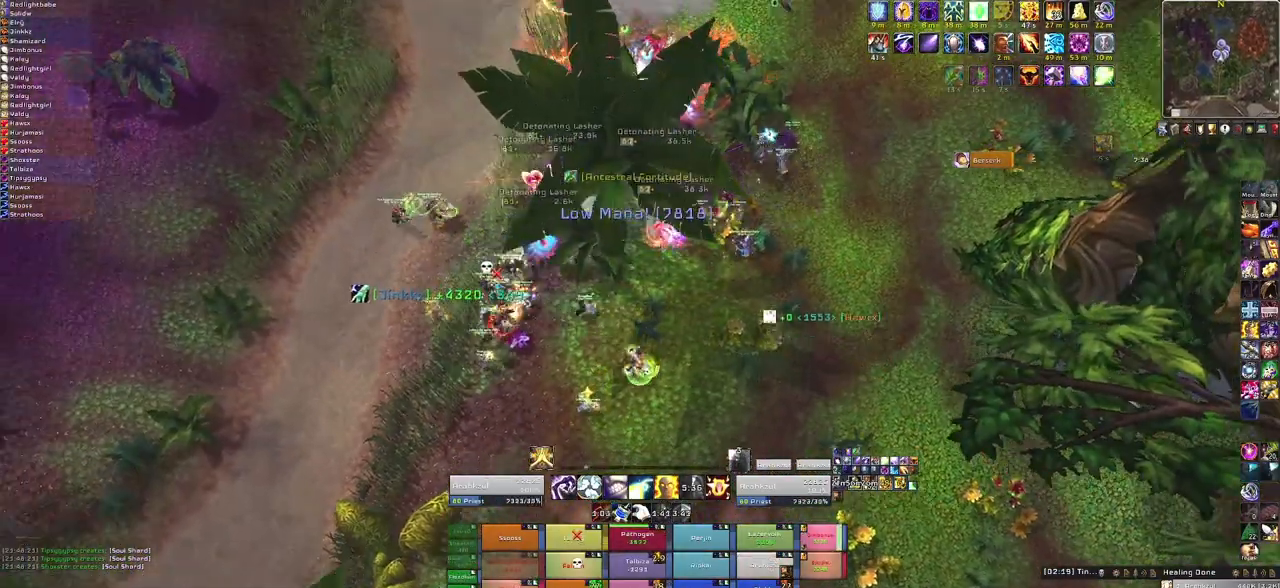
{"keys": ["s"], "mouse": [], "events": [[167, "s", "down"], [200, "a", "up"], [400, "mouse_right", "up"]]}
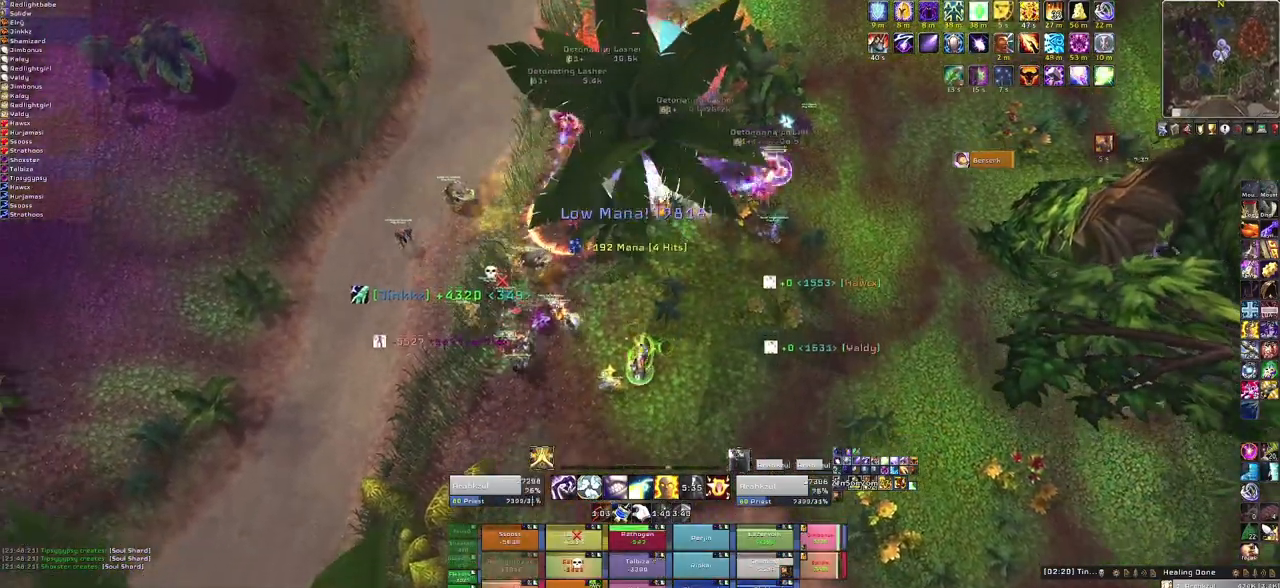
{"keys": ["w"], "mouse": [], "events": [[234, "s", "up"], [467, "w", "down"]]}
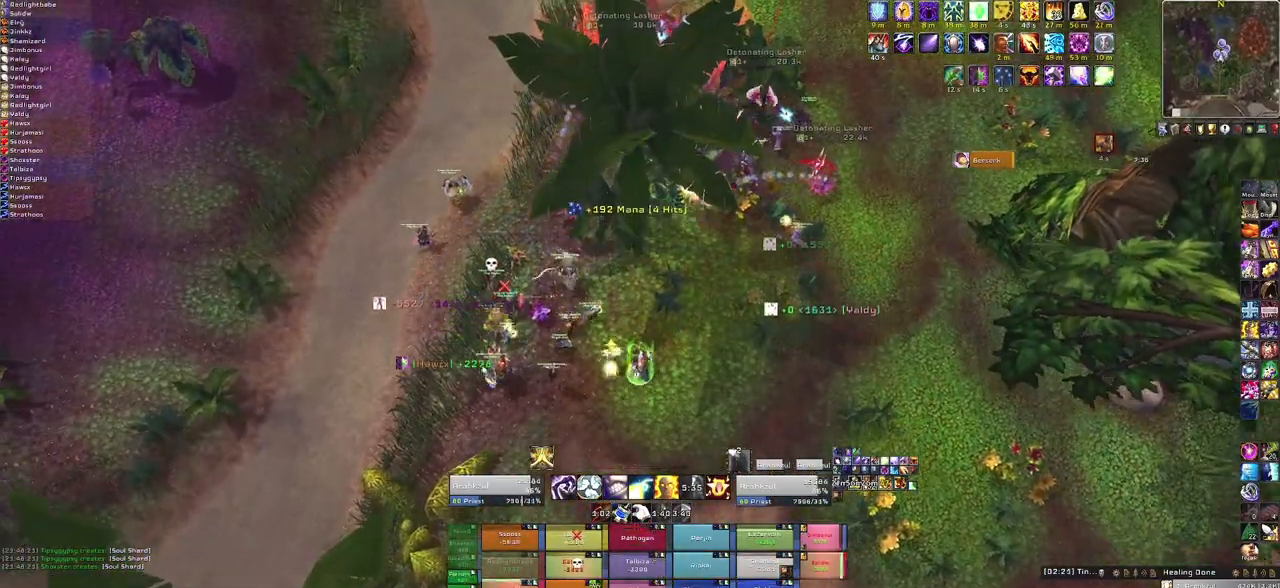
{"keys": [], "mouse": [], "events": [[133, "f", "down"], [233, "w", "up"], [334, "f", "up"]]}
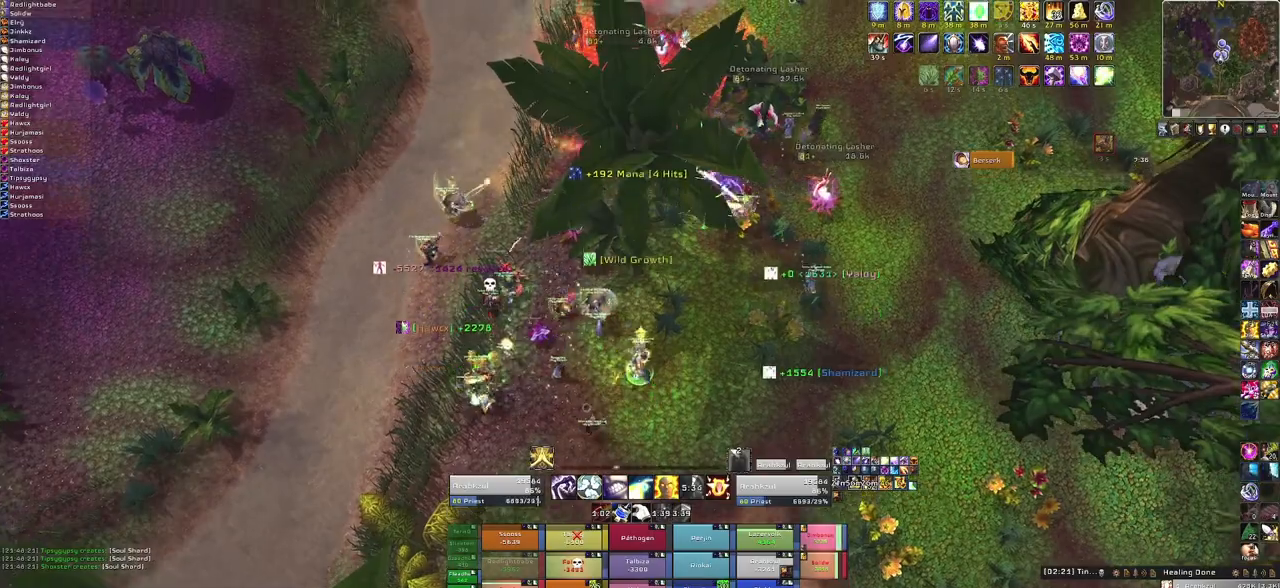
{"keys": [], "mouse": [], "events": []}
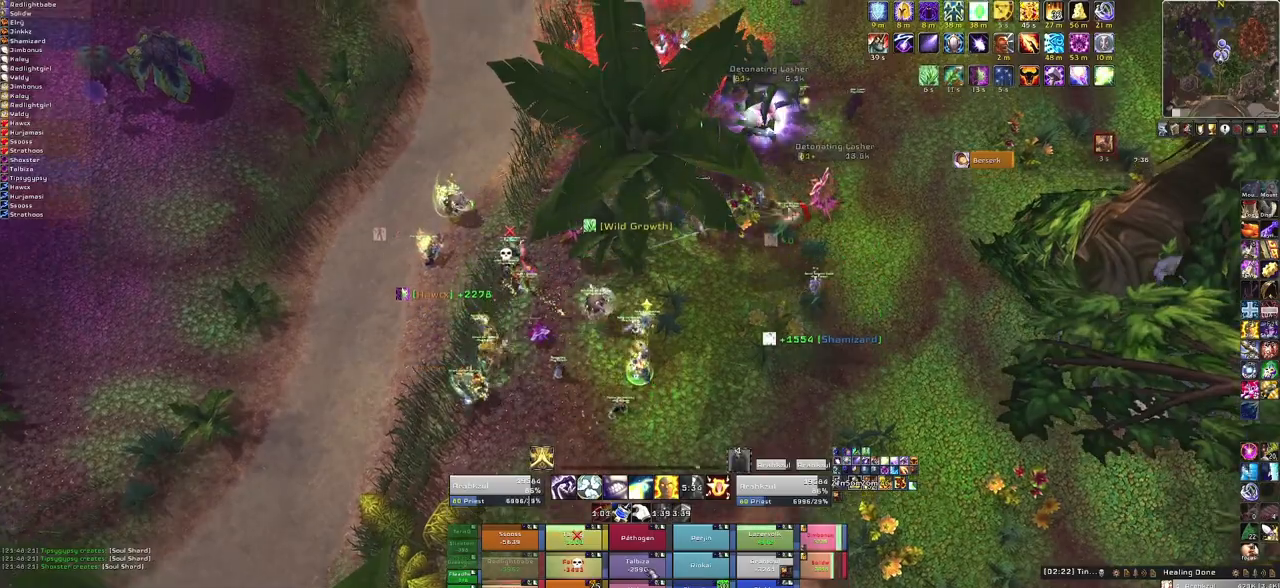
{"keys": ["a"], "mouse": ["right"], "events": [[33, "f", "down"], [233, "f", "up"], [334, "a", "down"], [334, "mouse_right", "down"]]}
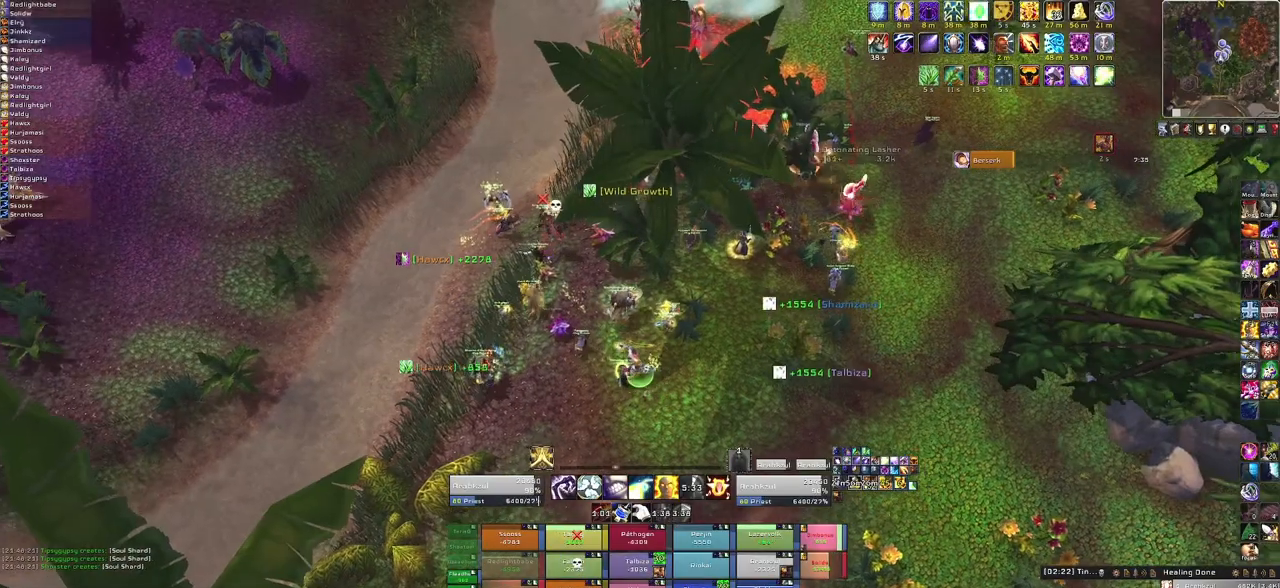
{"keys": ["w"], "mouse": ["right"], "events": [[134, "w", "down"], [267, "a", "up"]]}
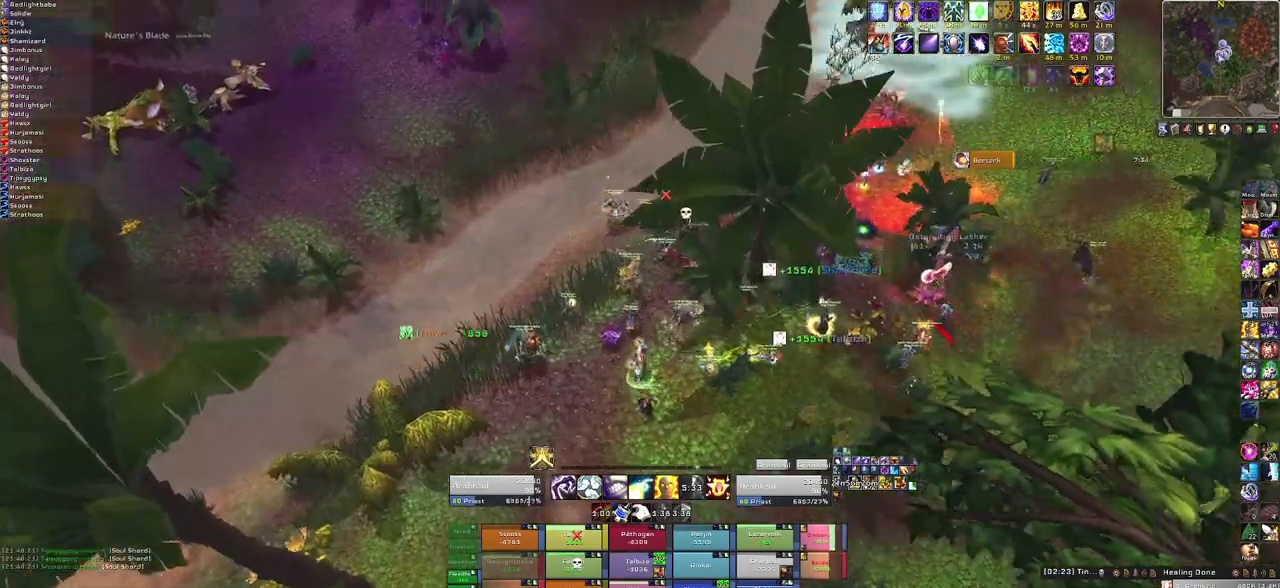
{"keys": ["w"], "mouse": ["right"], "events": []}
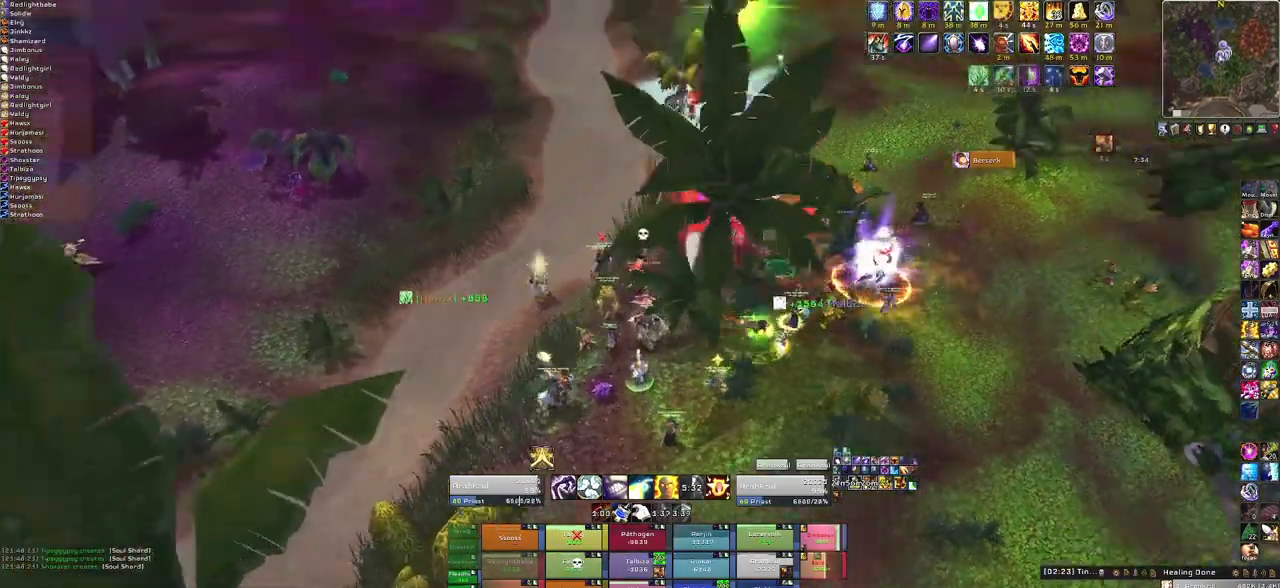
{"keys": ["w"], "mouse": ["right"], "events": [[67, "a", "down"], [501, "a", "up"]]}
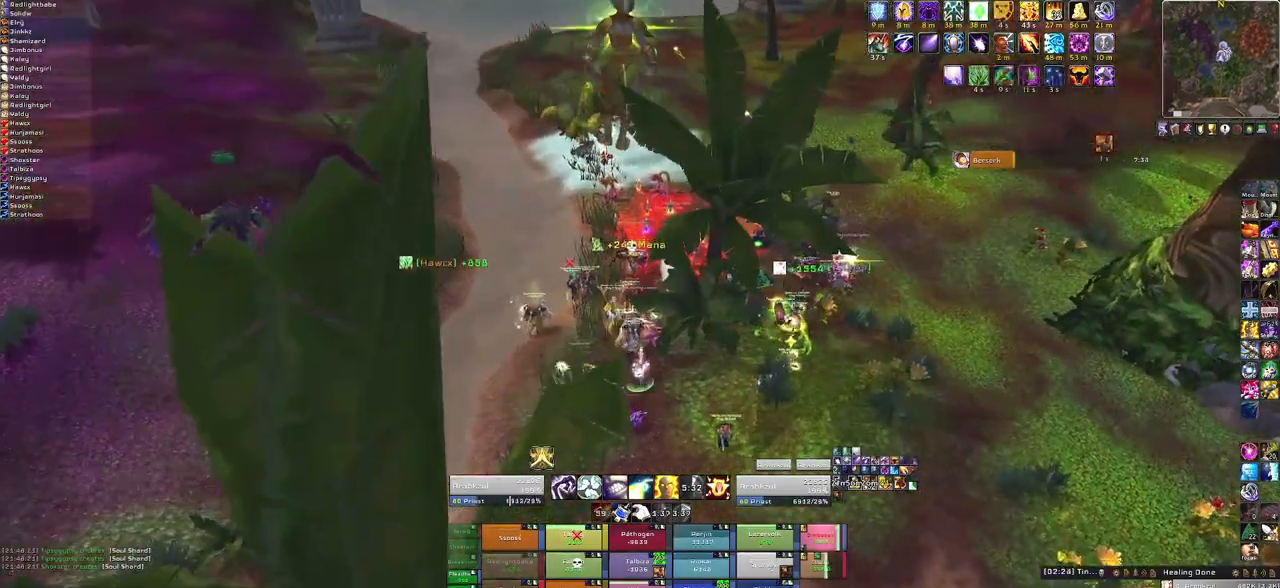
{"keys": ["w"], "mouse": [], "events": [[100, "mouse_right", "up"]]}
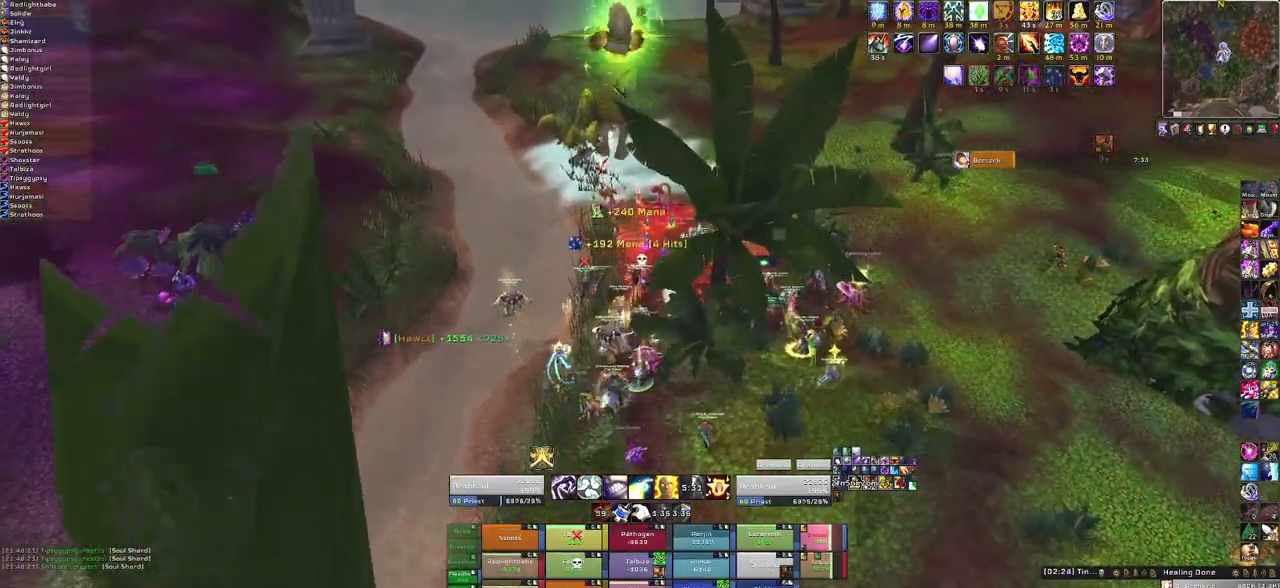
{"keys": ["w"], "mouse": [], "events": [[100, "mouse_left", "down"], [267, "mouse_left", "up"]]}
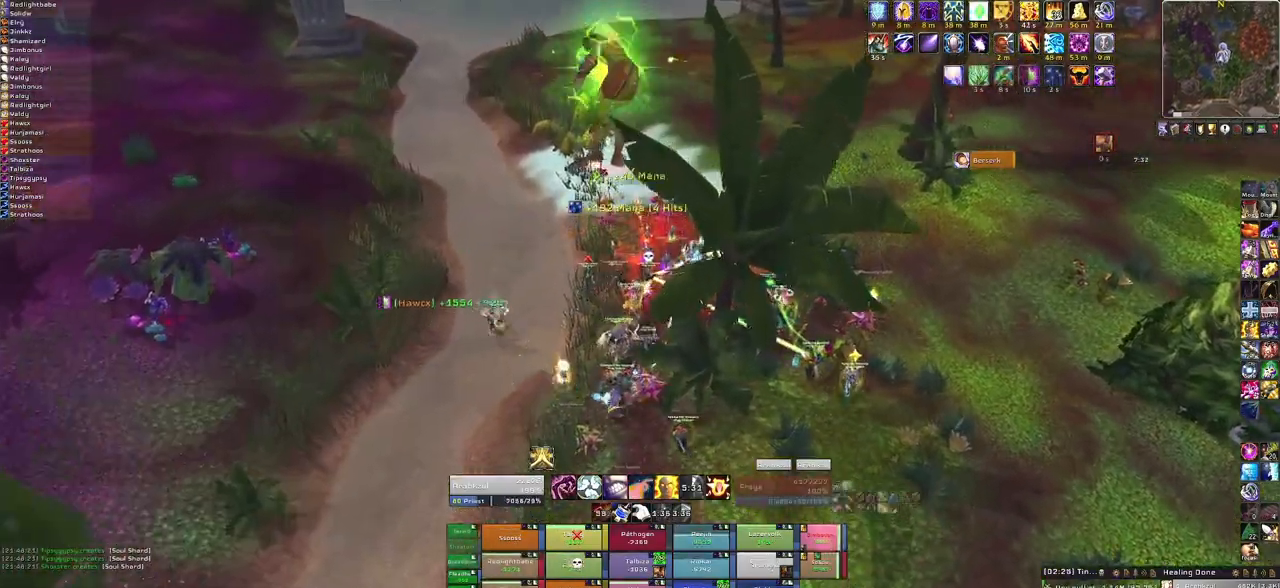
{"keys": ["w"], "mouse": [], "events": [[33, "mouse_right", "down"], [300, "mouse_right", "up"]]}
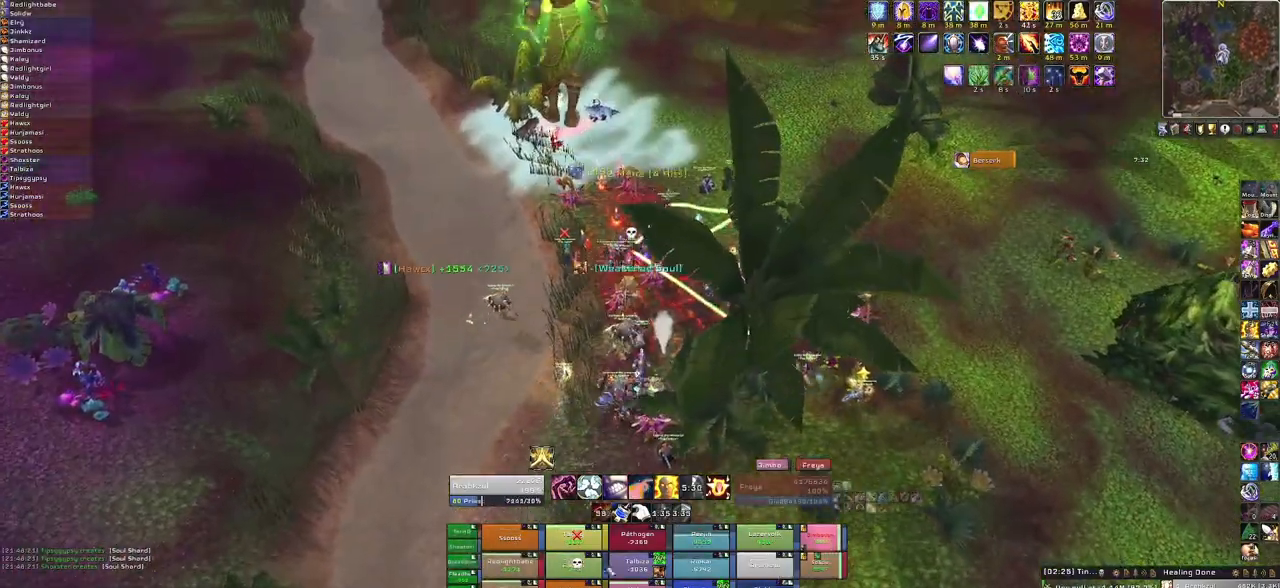
{"keys": ["w"], "mouse": [], "events": []}
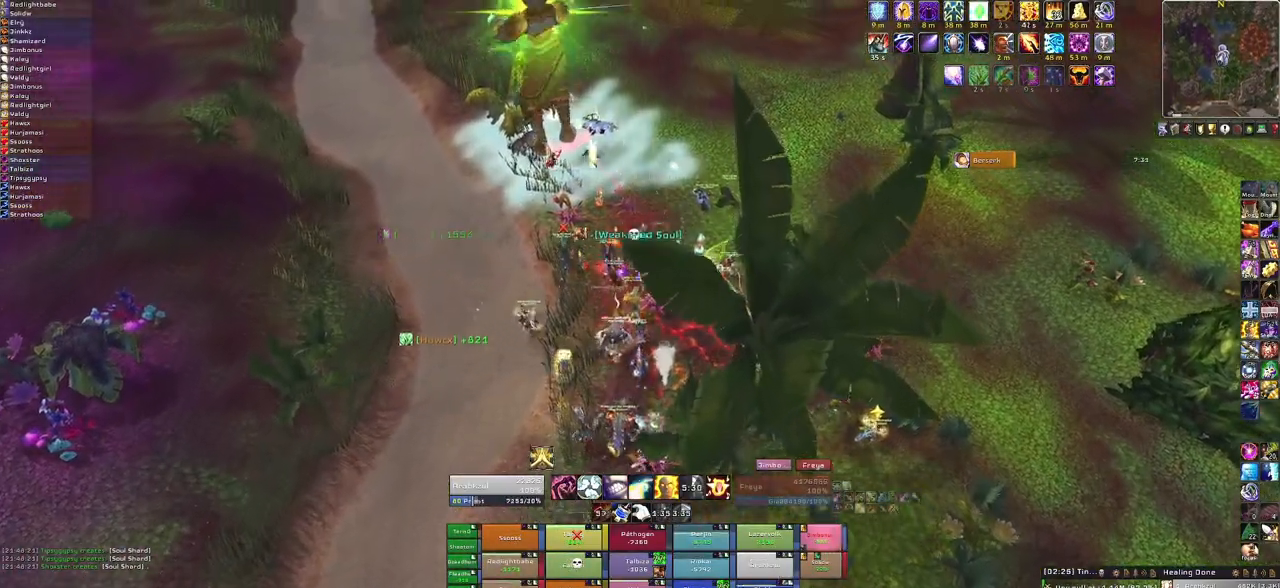
{"keys": [], "mouse": [], "events": [[434, "w", "up"]]}
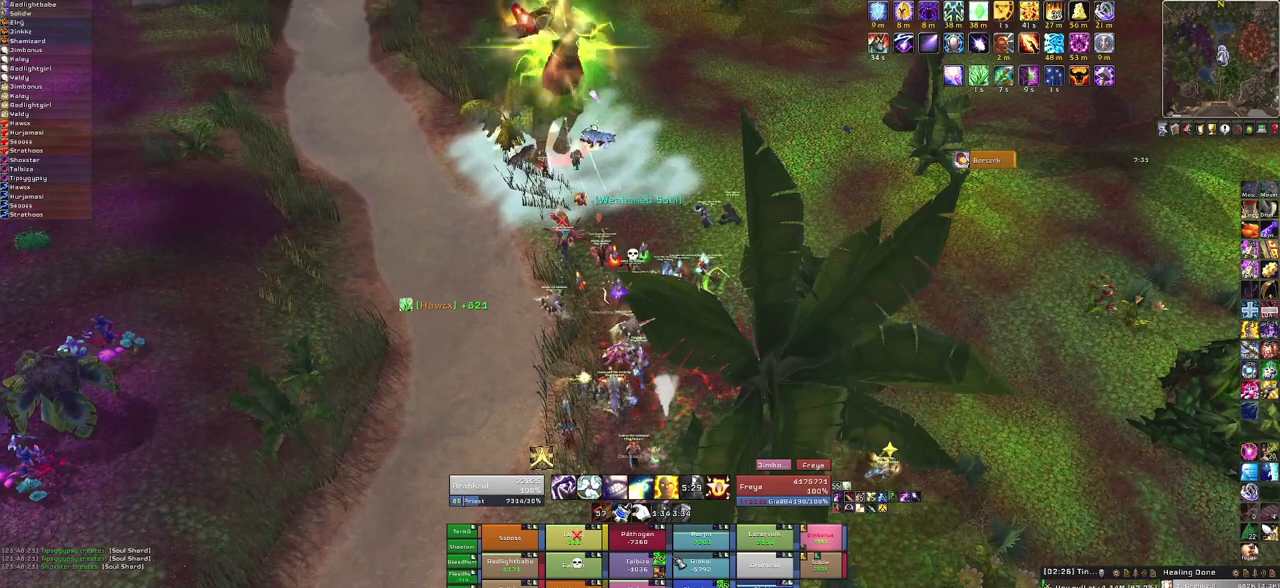
{"keys": [], "mouse": [], "events": [[367, "f", "down"], [501, "f", "up"]]}
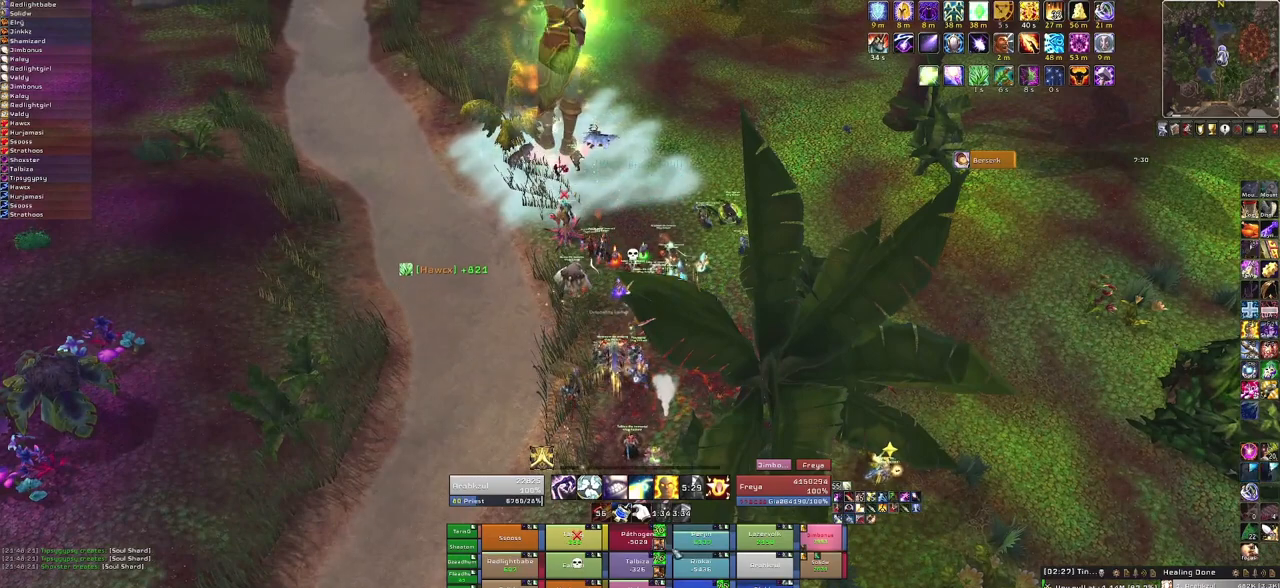
{"keys": ["w"], "mouse": [], "events": [[233, "w", "down"]]}
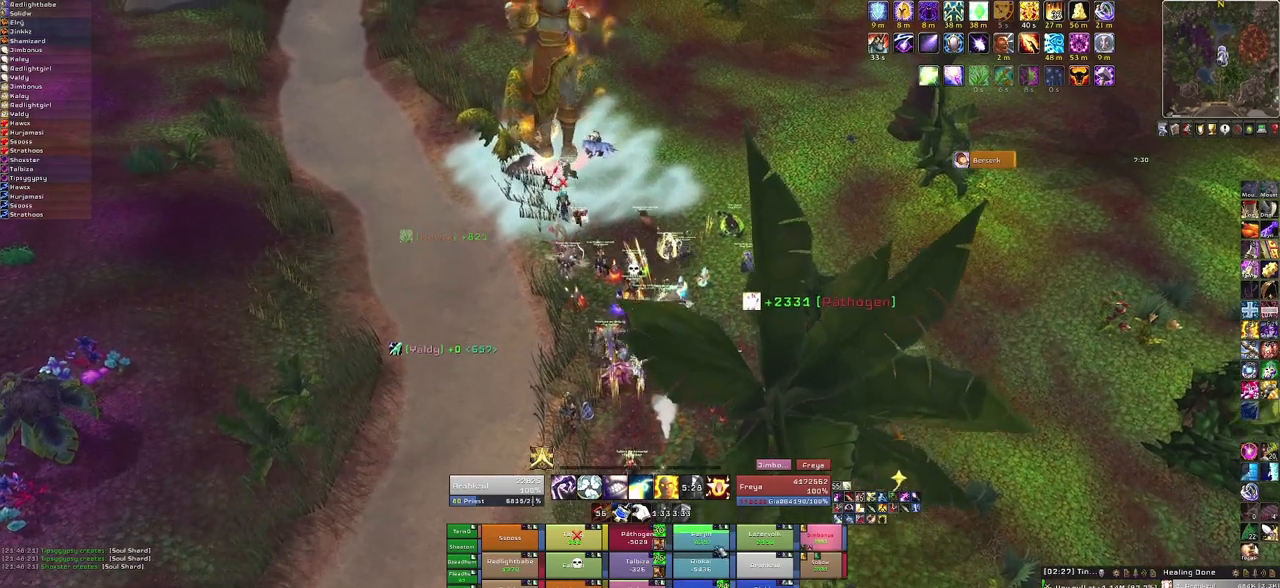
{"keys": ["f"], "mouse": [], "events": [[67, "w", "up"], [501, "f", "down"]]}
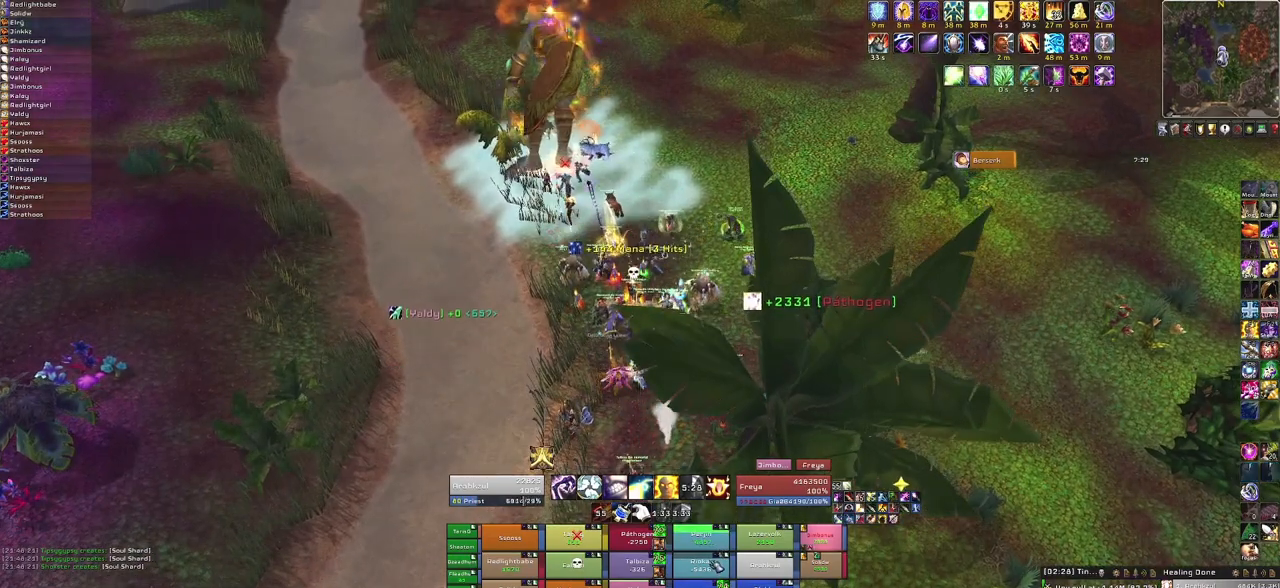
{"keys": [], "mouse": ["right"], "events": [[133, "f", "up"], [300, "mouse_right", "down"]]}
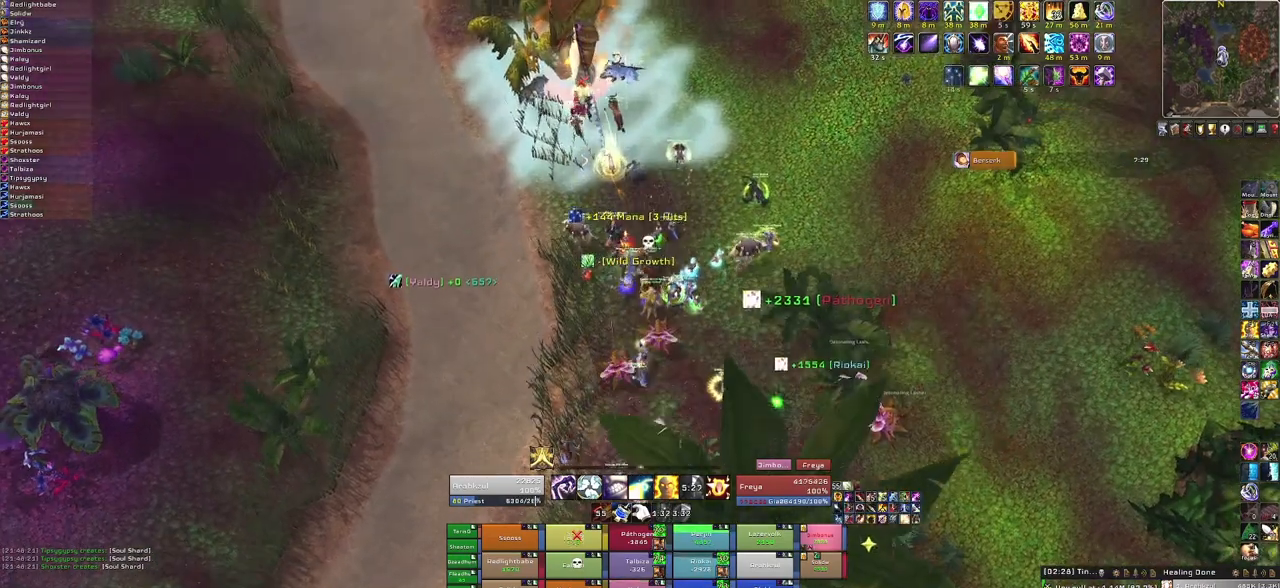
{"keys": [], "mouse": [], "events": [[67, "mouse_right", "up"]]}
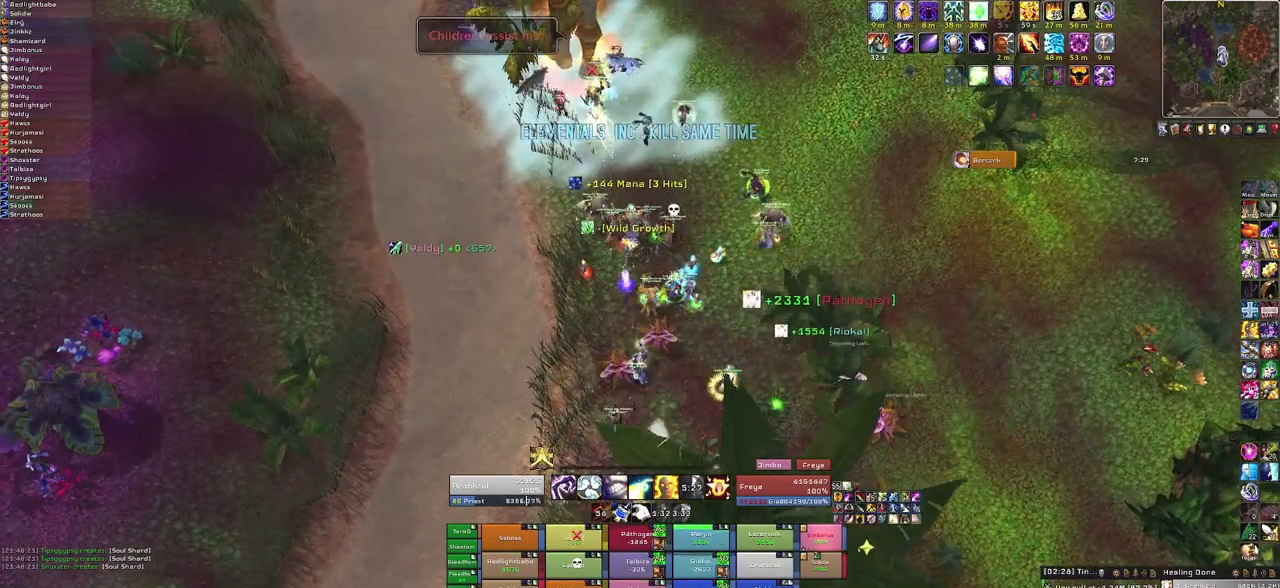
{"keys": ["f"], "mouse": [], "events": [[467, "f", "down"]]}
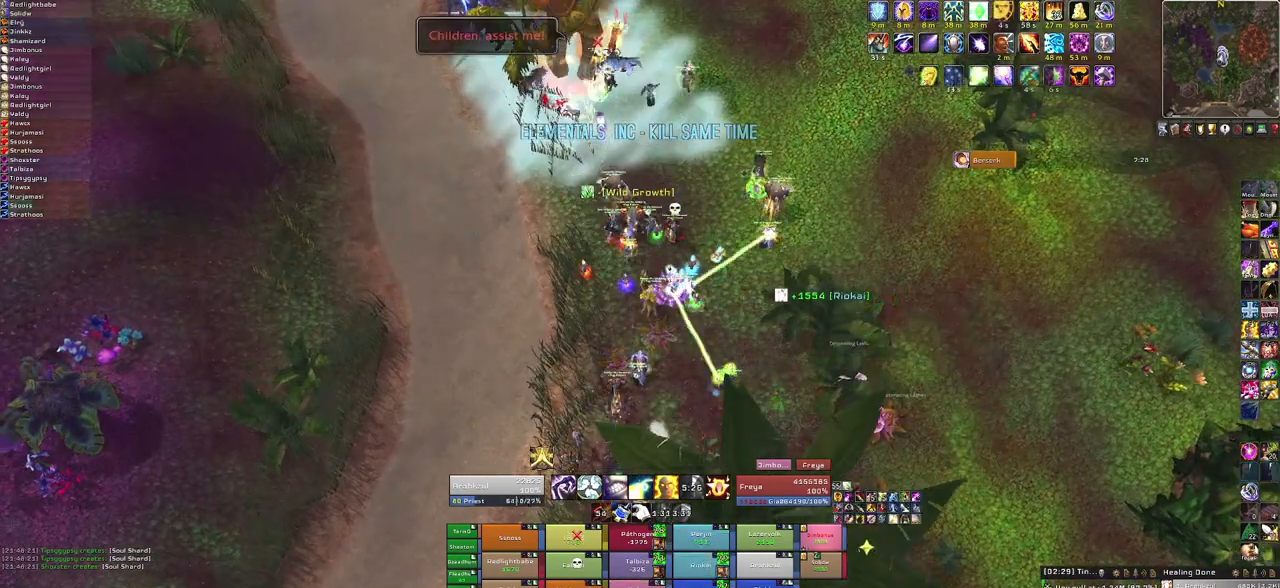
{"keys": [], "mouse": [], "events": [[100, "f", "up"]]}
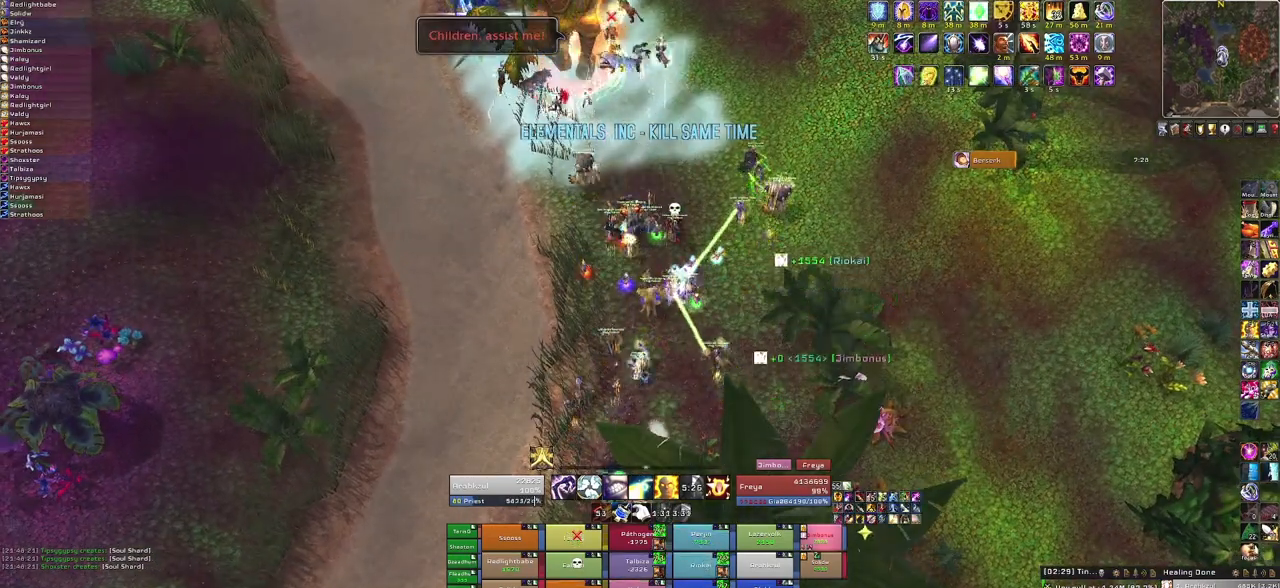
{"keys": [], "mouse": [], "events": [[266, "3", "down"], [467, "3", "up"]]}
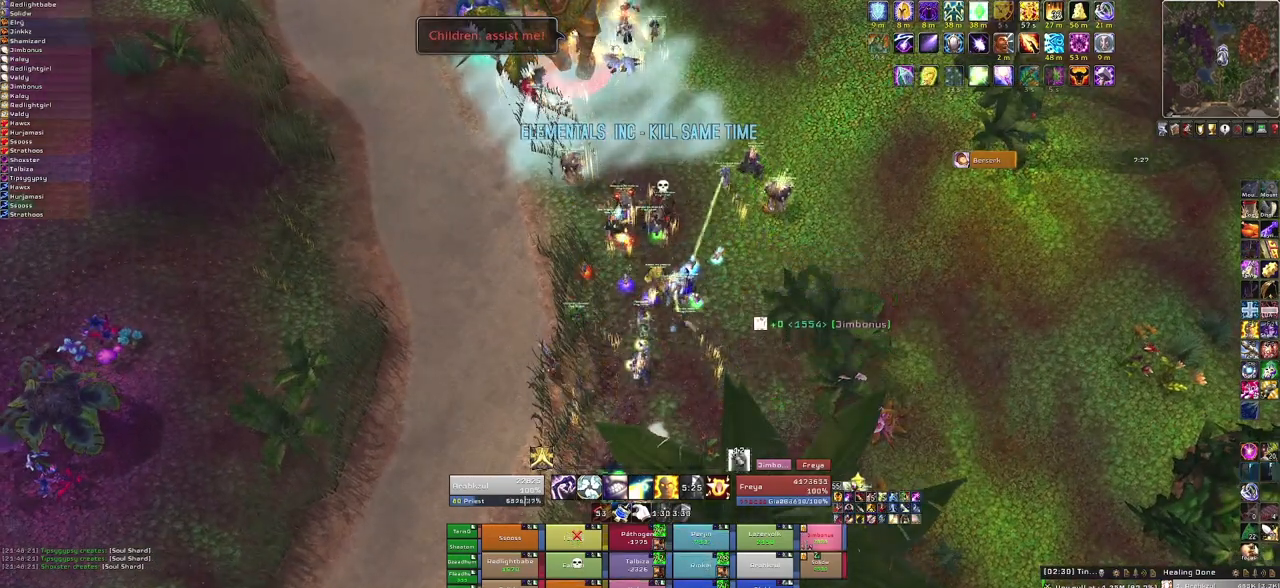
{"keys": [], "mouse": [], "events": [[133, "mouse_right", "down"], [167, "d", "down"], [300, "w", "down"], [367, "d", "up"], [500, "mouse_right", "up"], [500, "w", "up"]]}
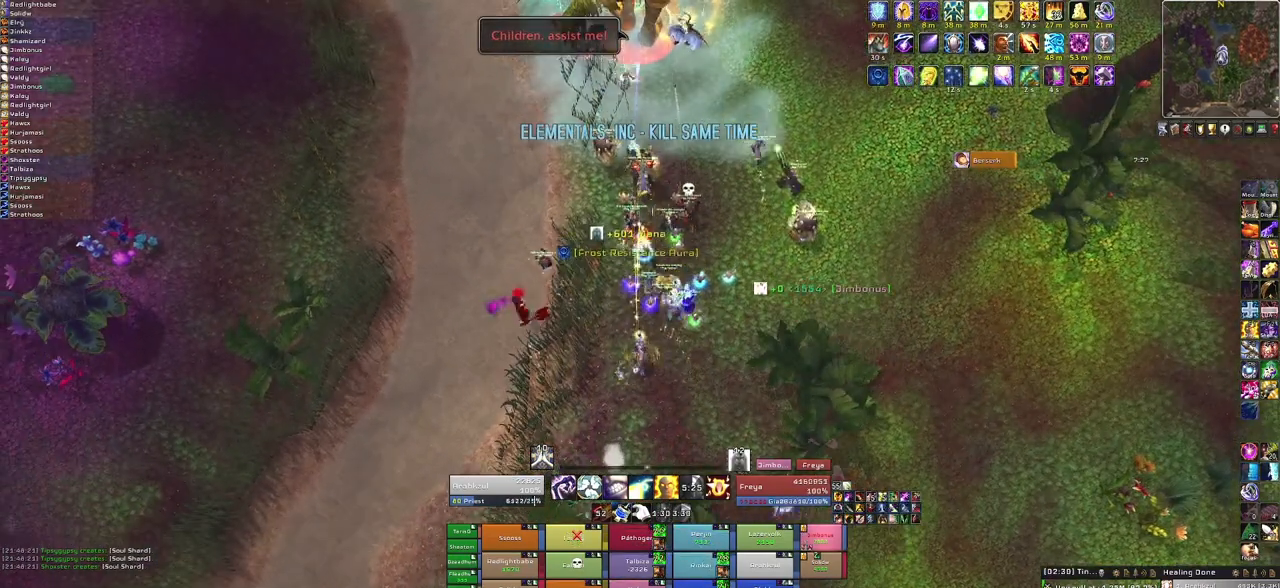
{"keys": [], "mouse": [], "events": []}
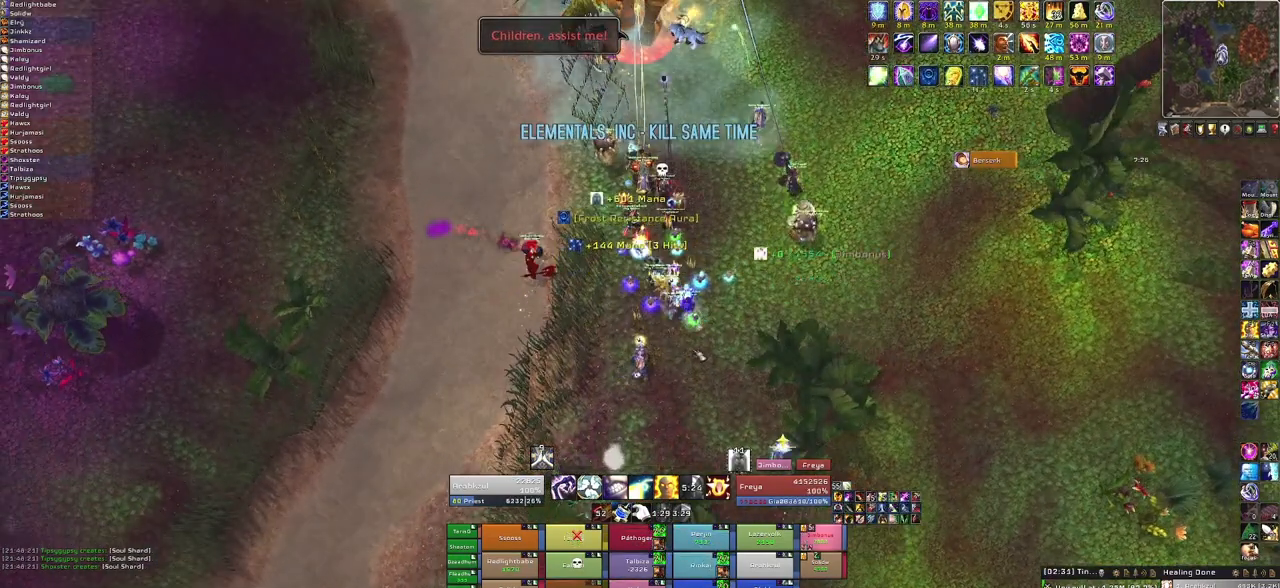
{"keys": ["w"], "mouse": [], "events": [[334, "w", "down"]]}
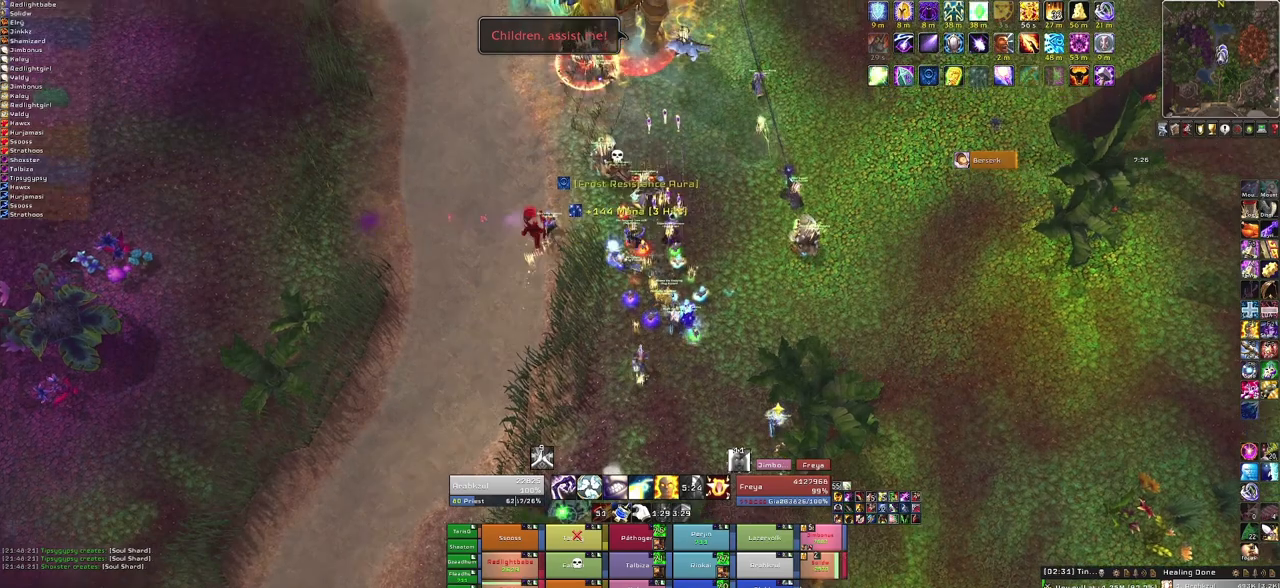
{"keys": ["f"], "mouse": [], "events": [[233, "w", "up"], [367, "f", "down"]]}
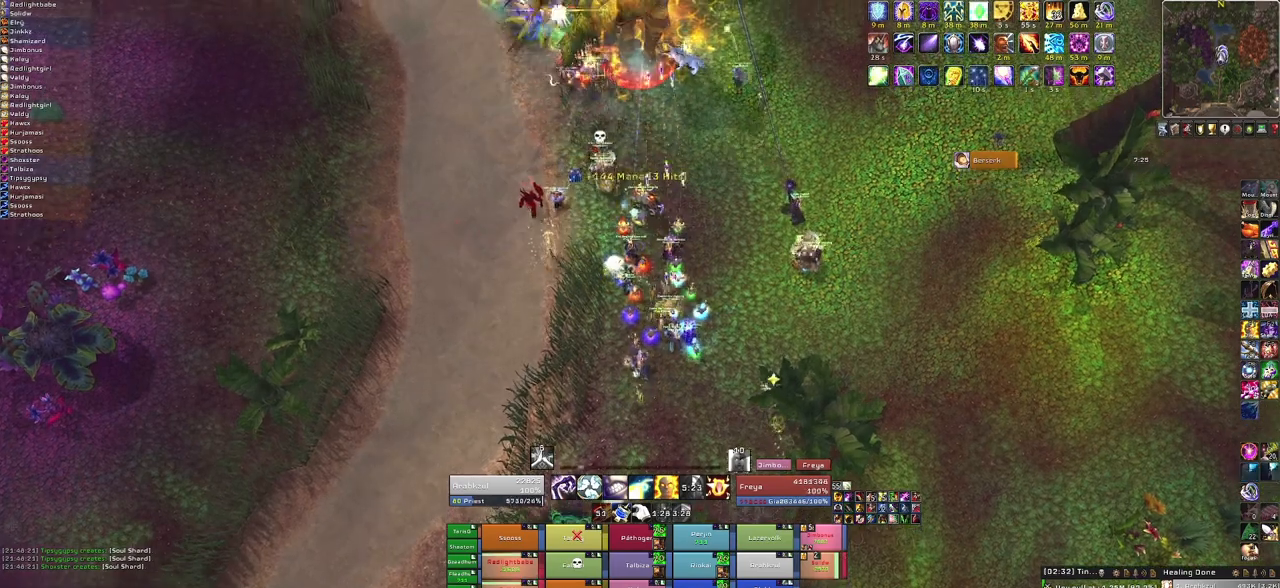
{"keys": ["d"], "mouse": ["right"], "events": [[33, "f", "up"], [234, "mouse_right", "down"], [367, "d", "down"]]}
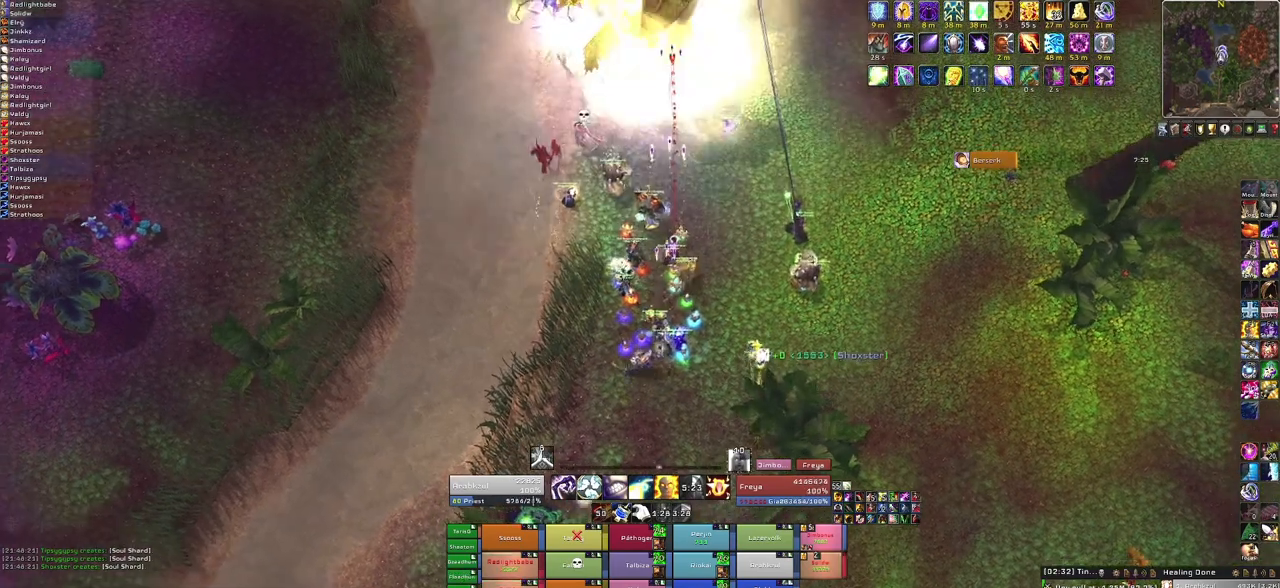
{"keys": ["w"], "mouse": [], "events": [[66, "w", "down"], [166, "d", "up"], [333, "mouse_right", "up"]]}